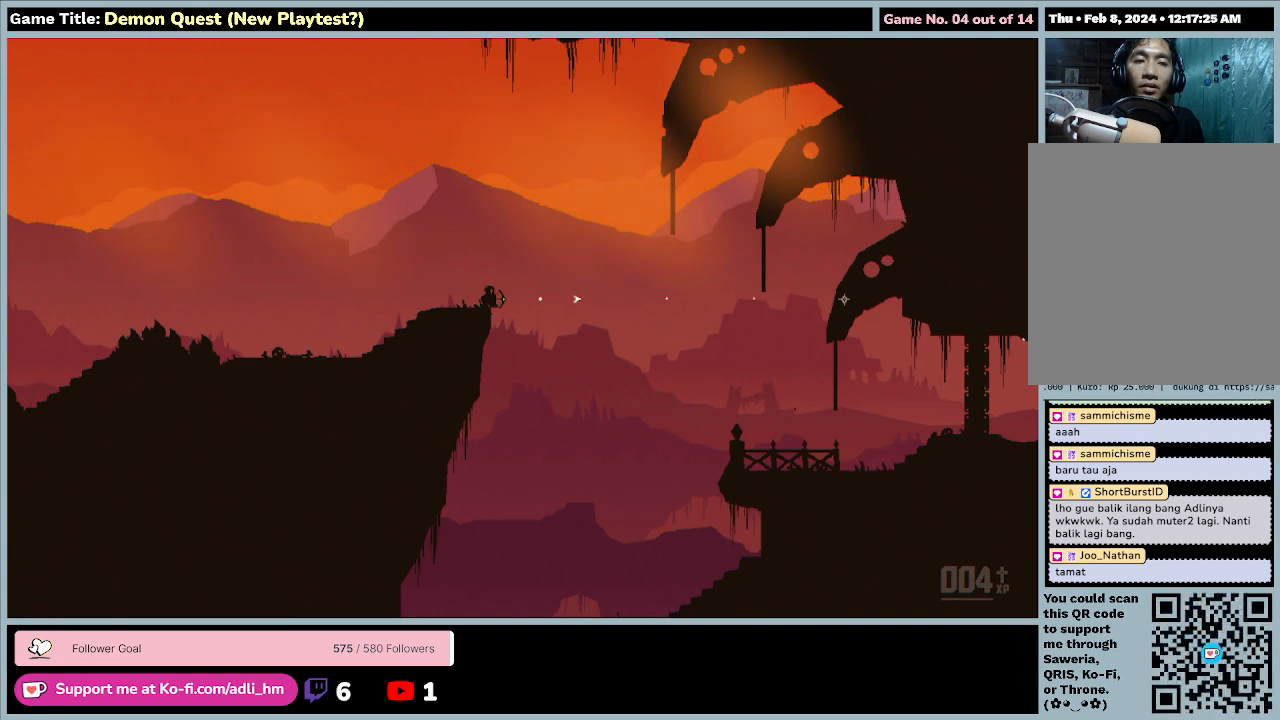
Gameplay with keyboard; each line is a JSON object with the keys held at the frame after it. "events" lists presses ("down") and releases ("up") of "0", "1", "2", "3", "4", "5", "6", "7", "8", "9", "a", "alt", "b", "c", "caps_lock", "ctrl", "d", "down", "e", "escape", "f", "f1", "f2", "f3", "f4", "f5", "f6", "f7", "f8", "g", "h", "i", "j", "k", "l", "left", "m", "n", "o", "p", "q", "r", "return", "right", "s", "shift", "space", "t", "tab", "tilde", "u", "up", "v", "w", "x", "y" and "z" between this image and that frame as [ms after this image, input, new state], when the widget could be followed in between. No other keys are recorded. Mouse input is not recorded.
{"keys": ["down", "s"], "events": []}
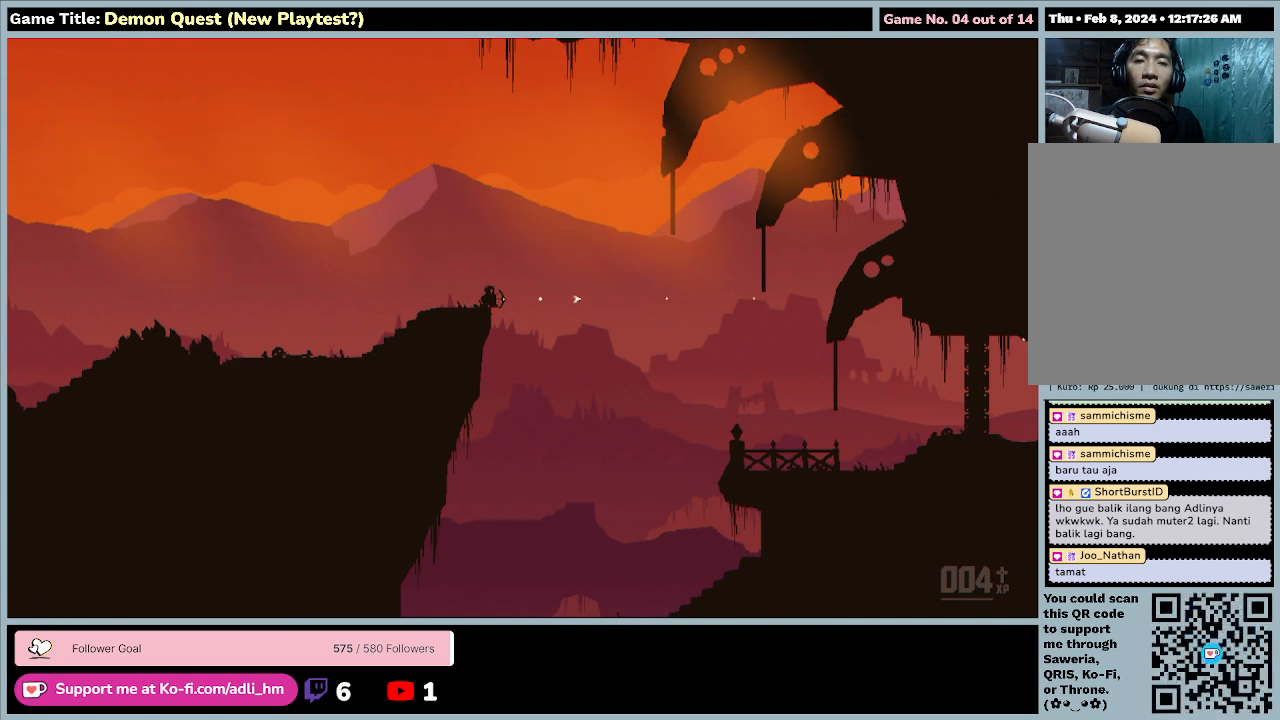
{"keys": ["down", "s"], "events": []}
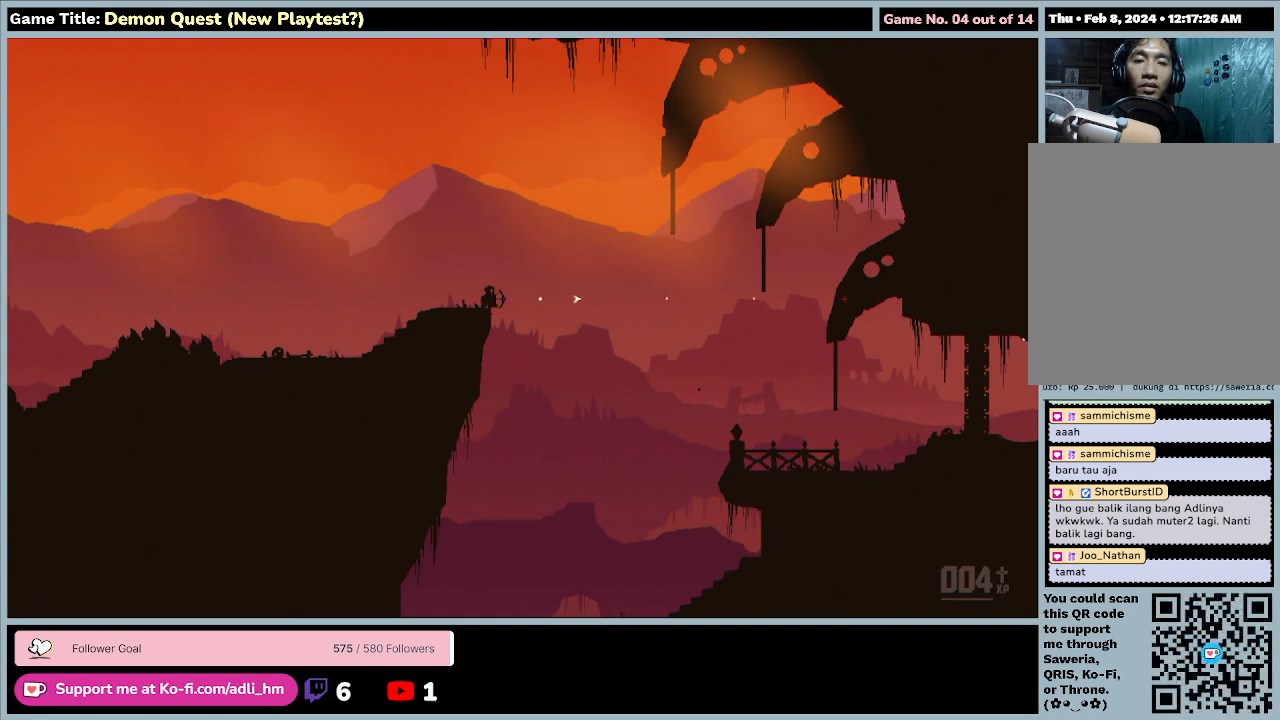
{"keys": ["down", "s"], "events": []}
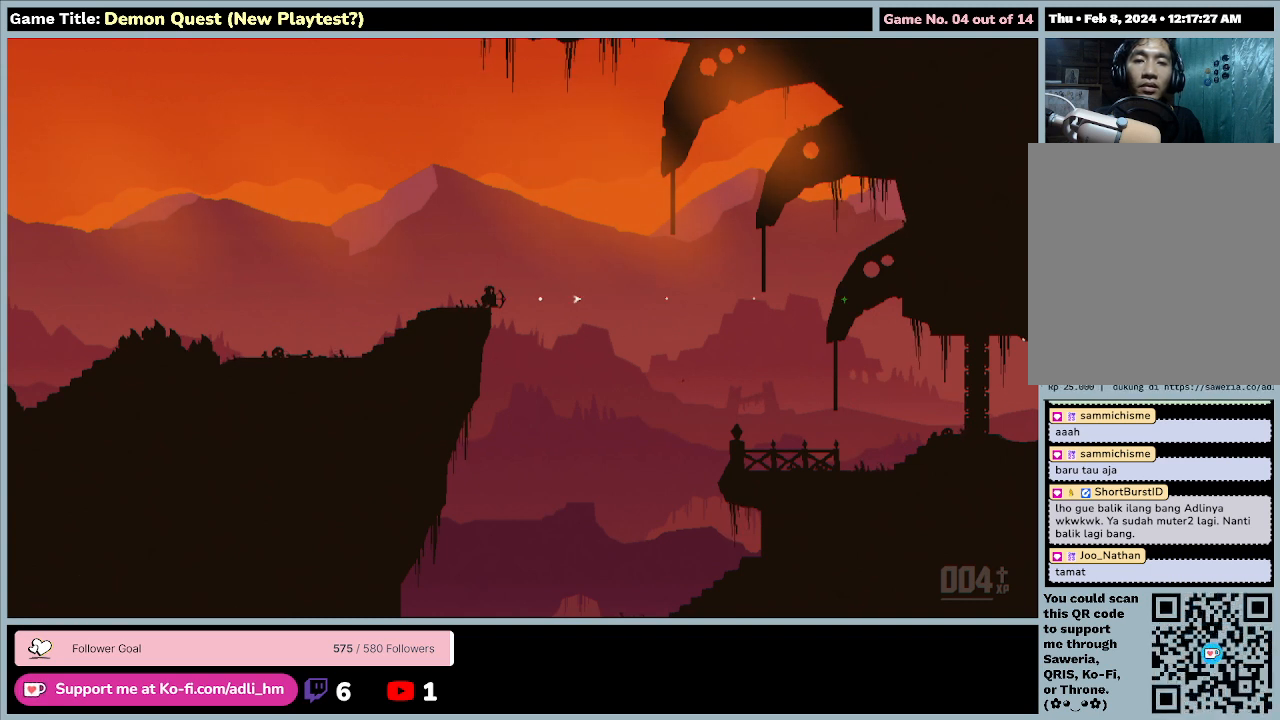
{"keys": ["down", "s"], "events": []}
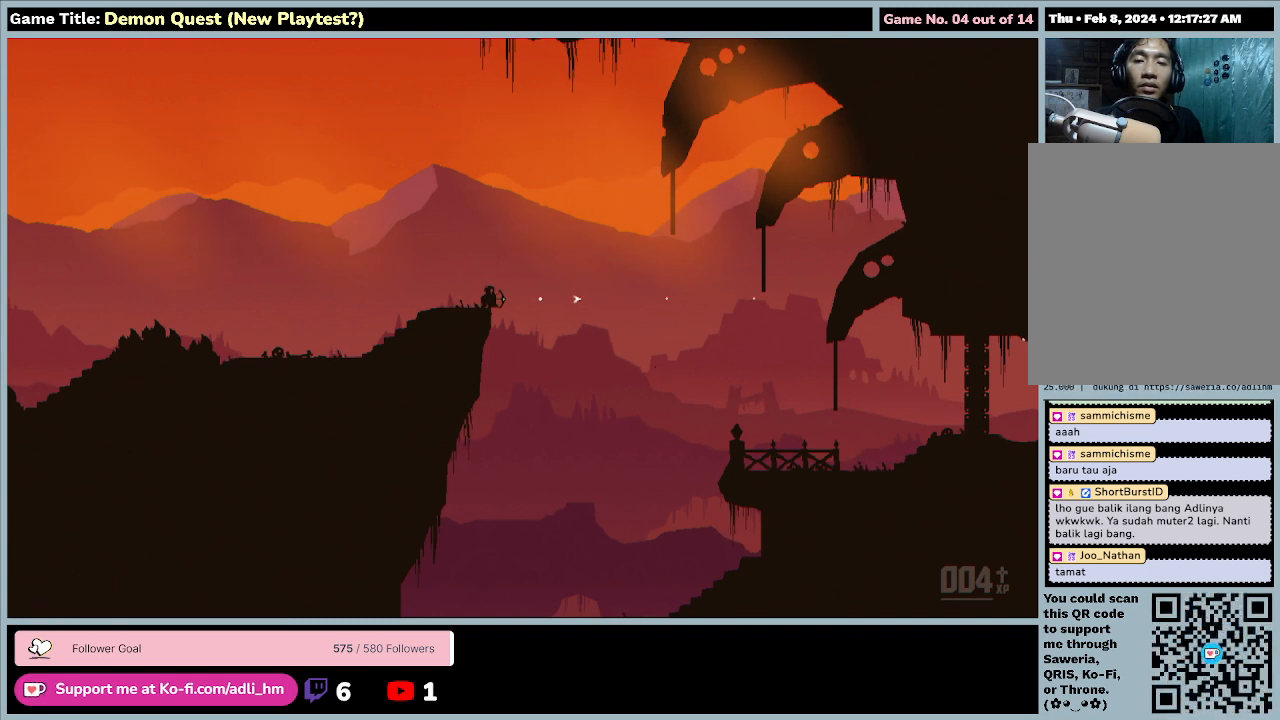
{"keys": ["down", "s"], "events": []}
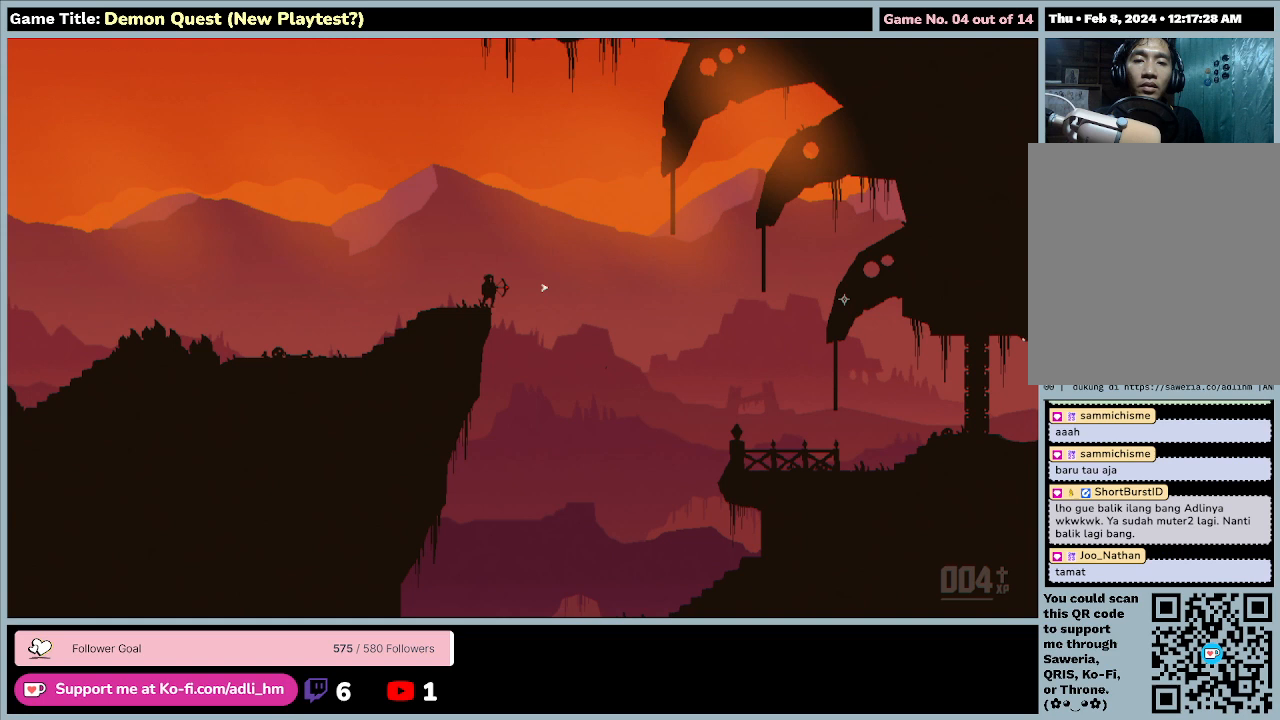
{"keys": [], "events": [[100, "down", "up"], [100, "s", "up"]]}
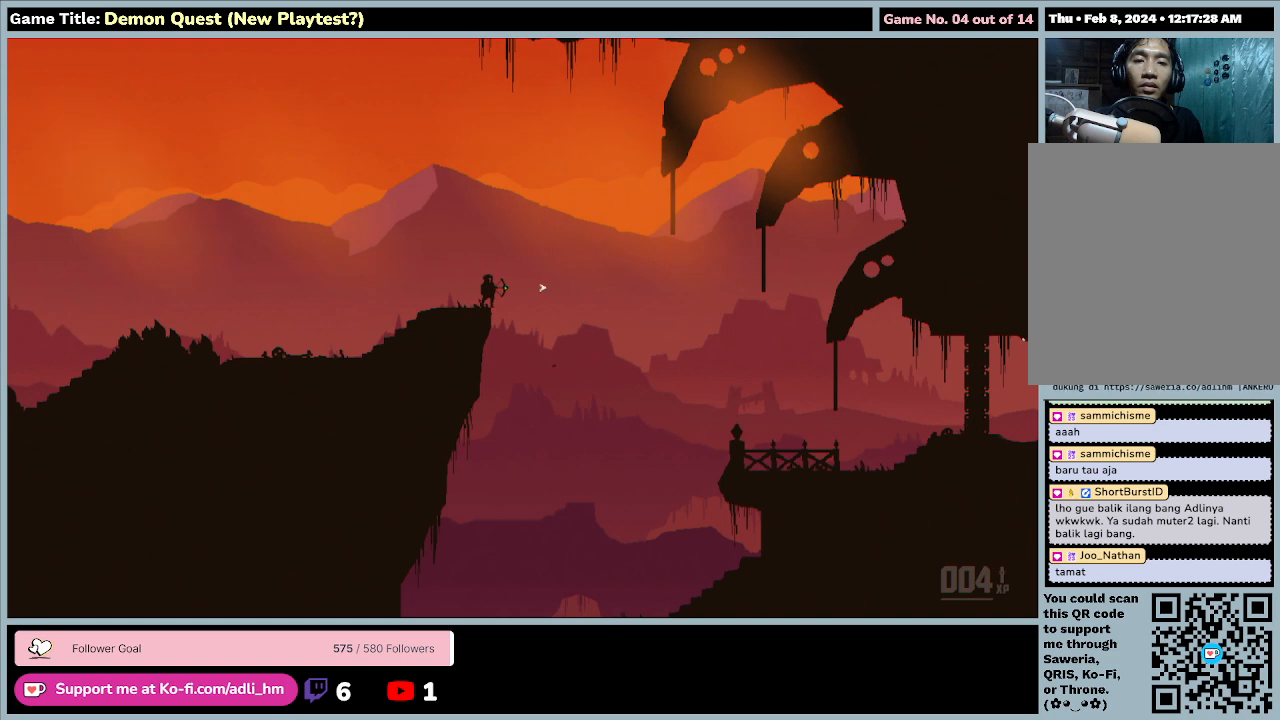
{"keys": [], "events": []}
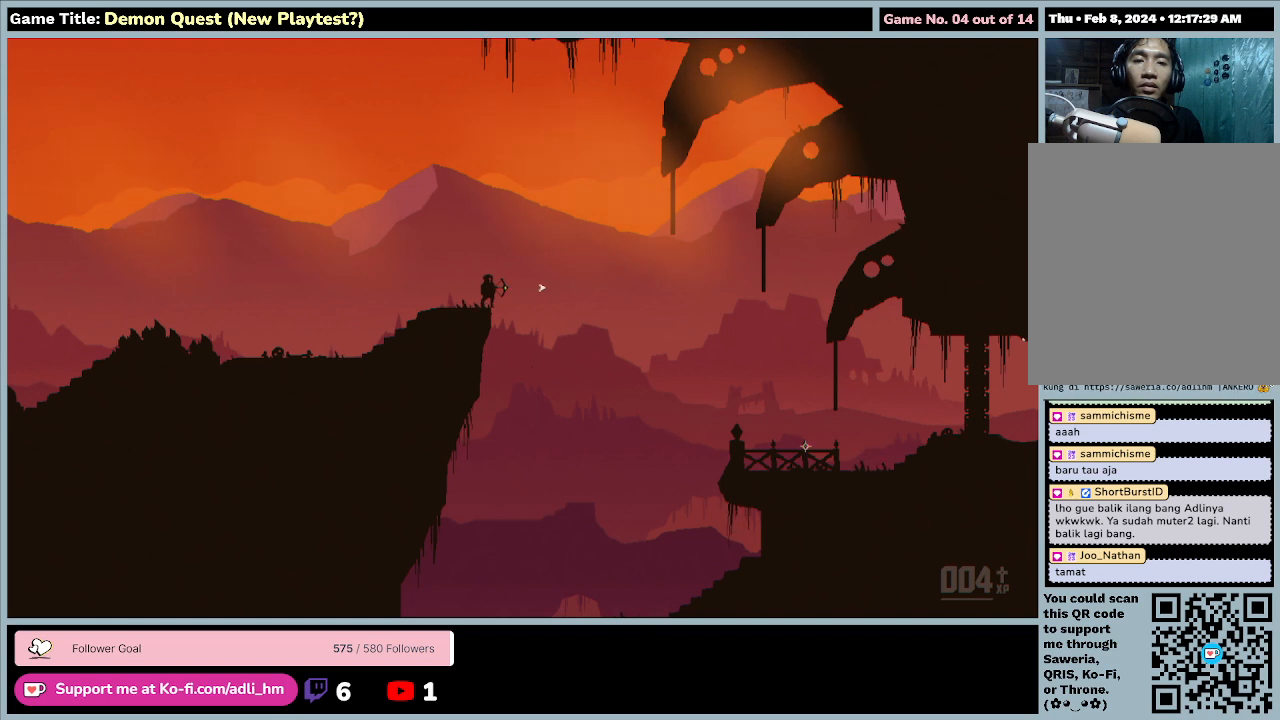
{"keys": [], "events": []}
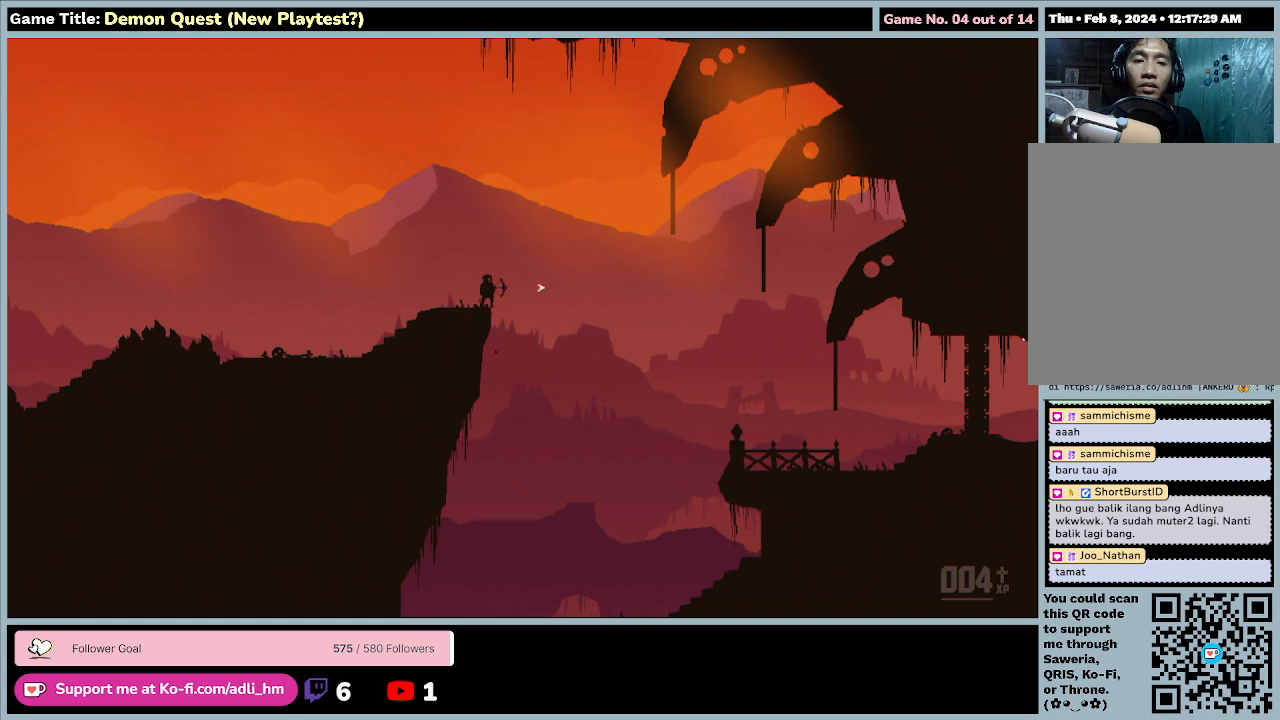
{"keys": [], "events": []}
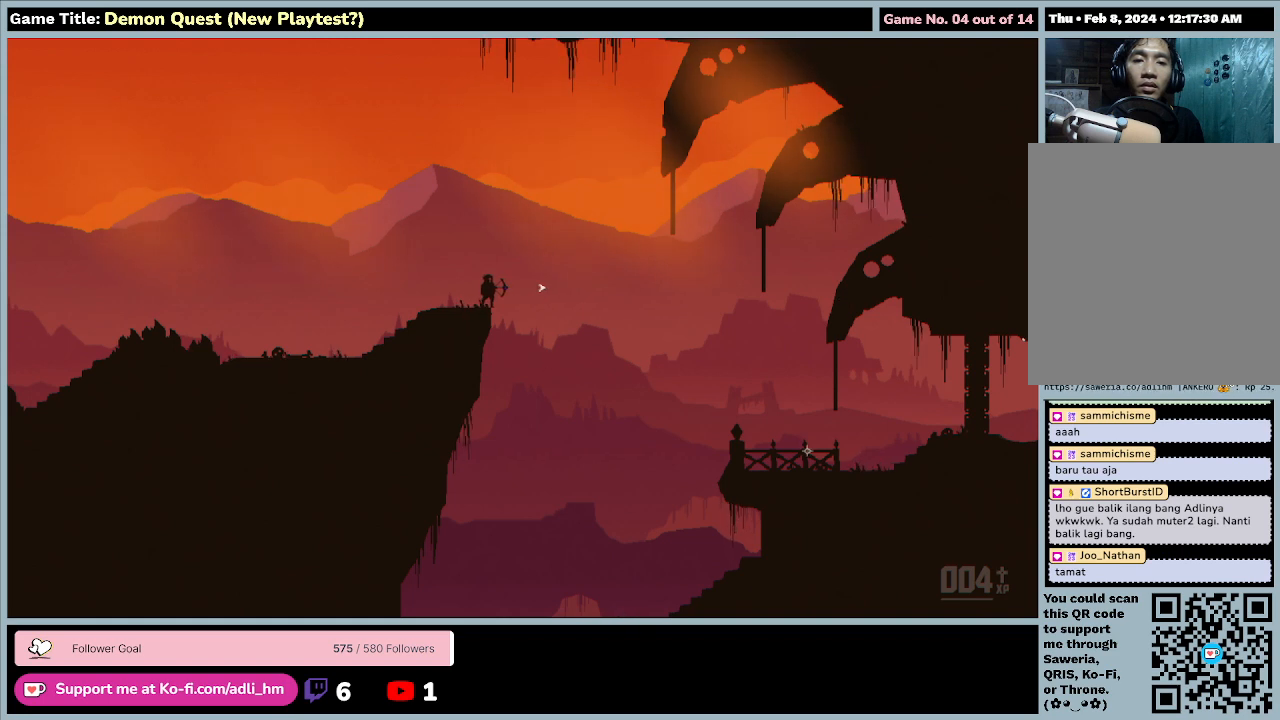
{"keys": [], "events": []}
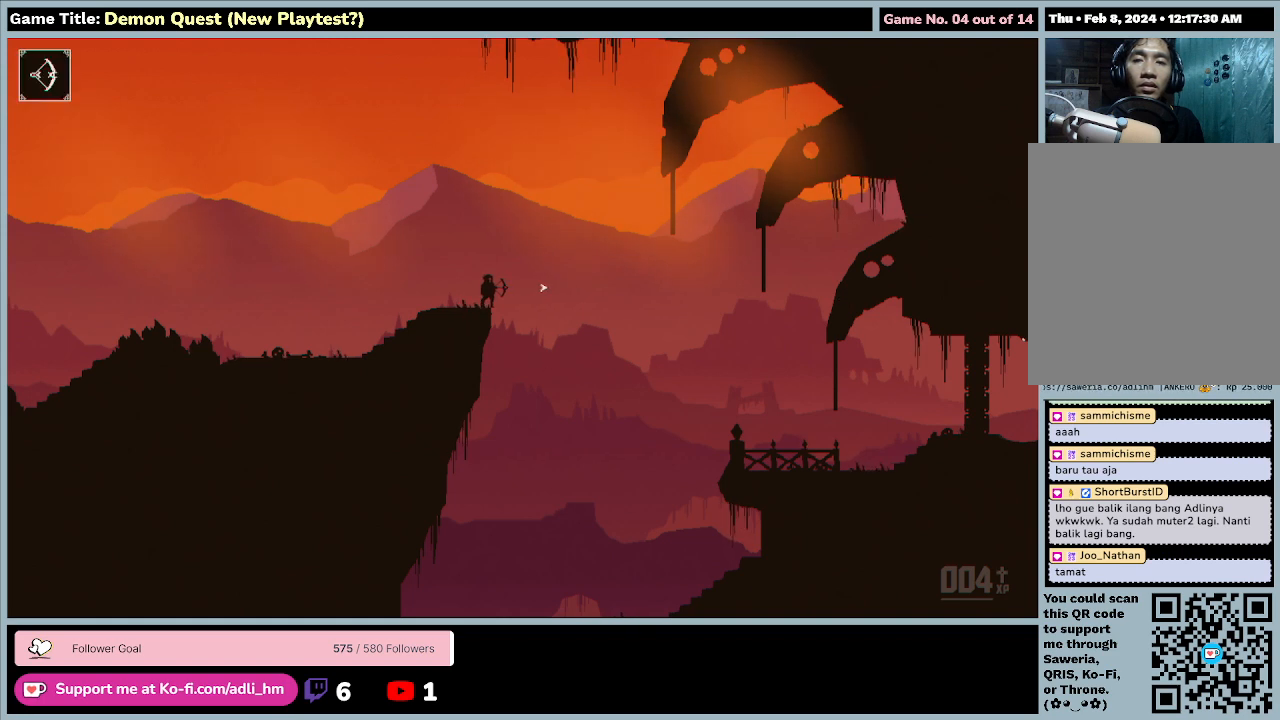
{"keys": [], "events": []}
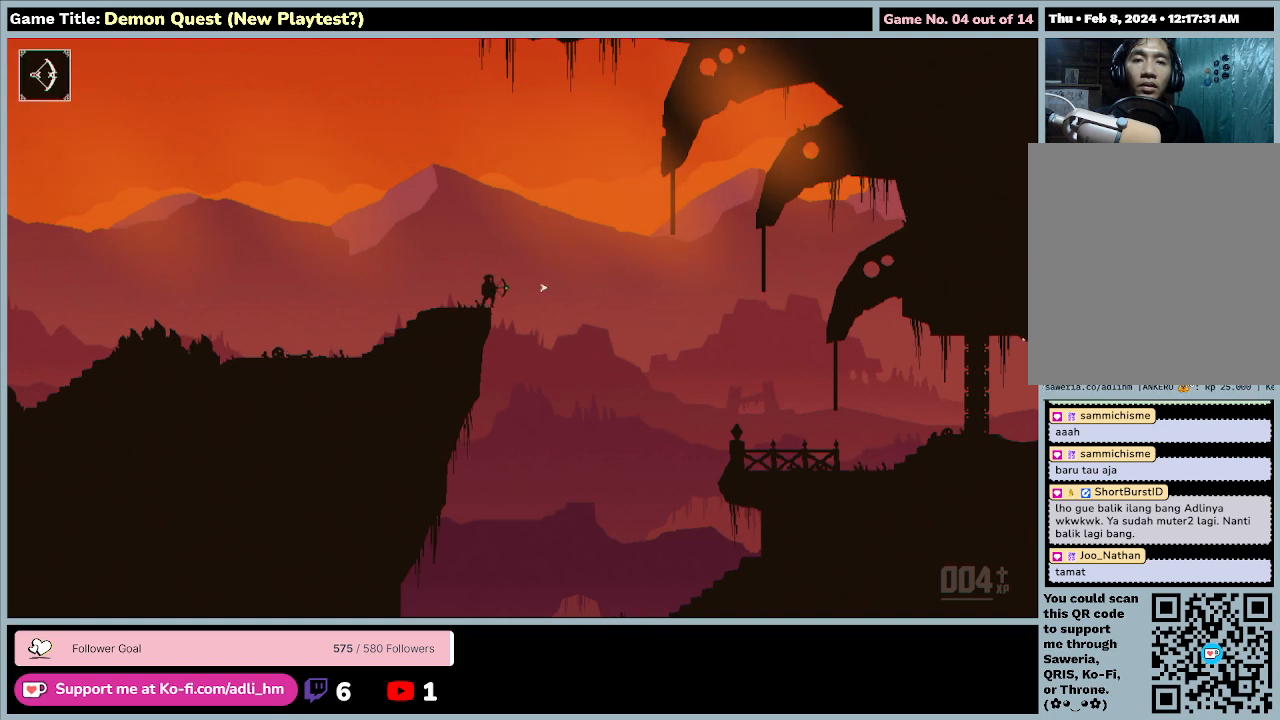
{"keys": [], "events": []}
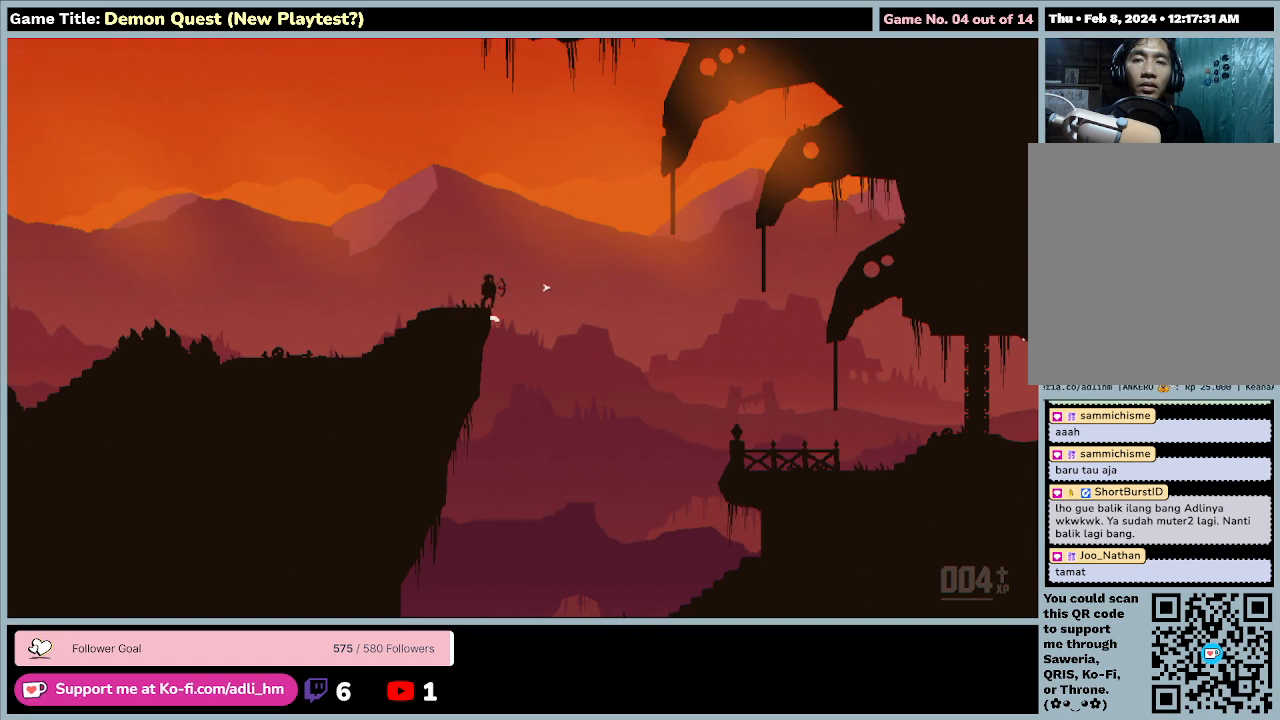
{"keys": [], "events": []}
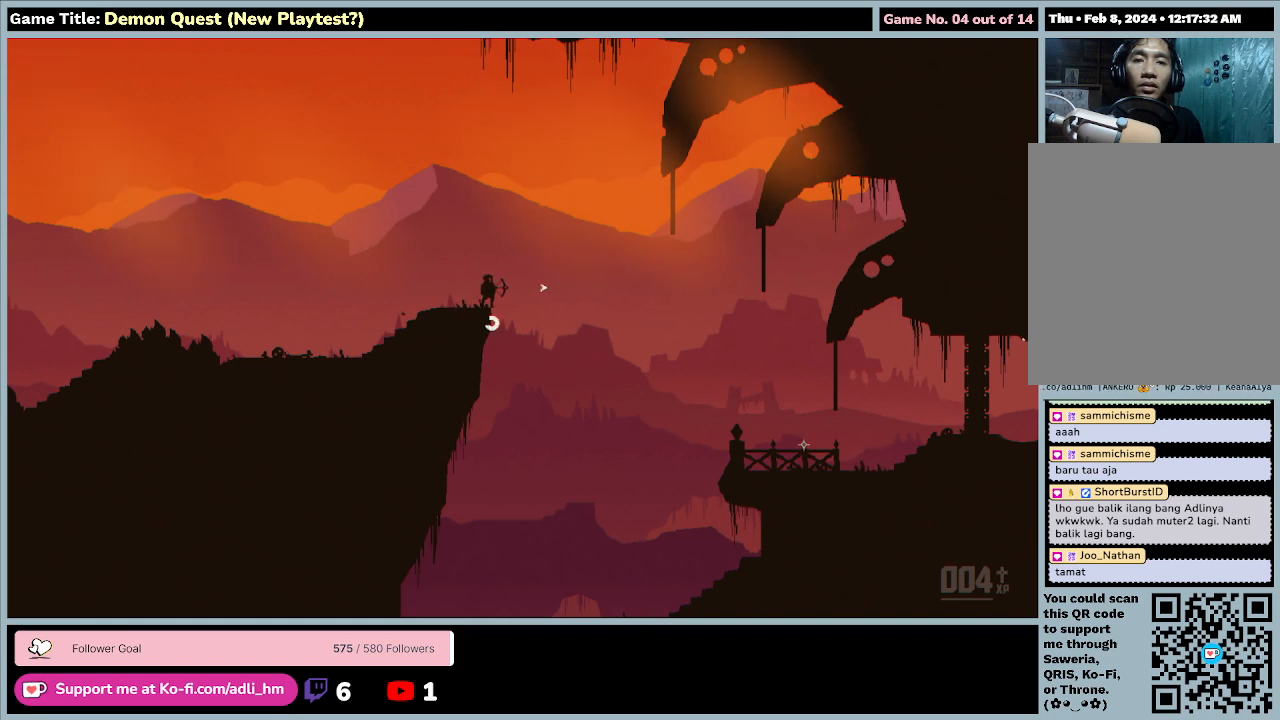
{"keys": [], "events": []}
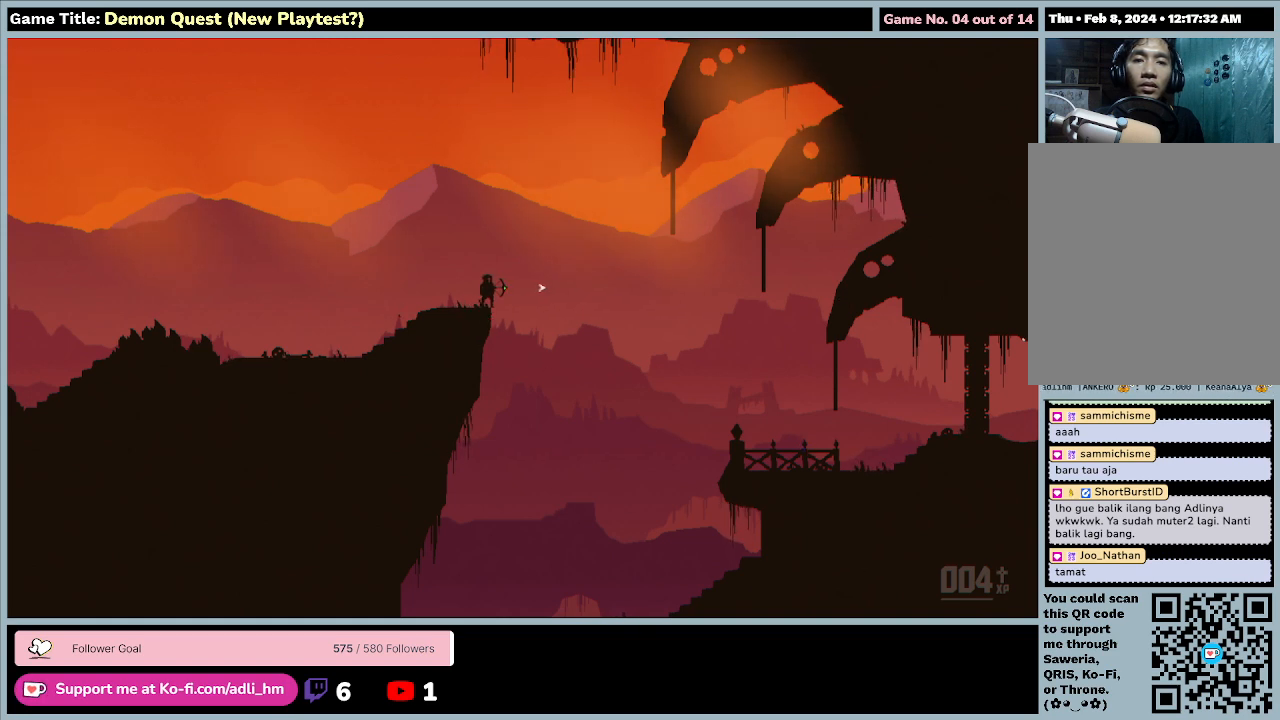
{"keys": ["down", "s"], "events": [[400, "s", "down"], [467, "down", "down"]]}
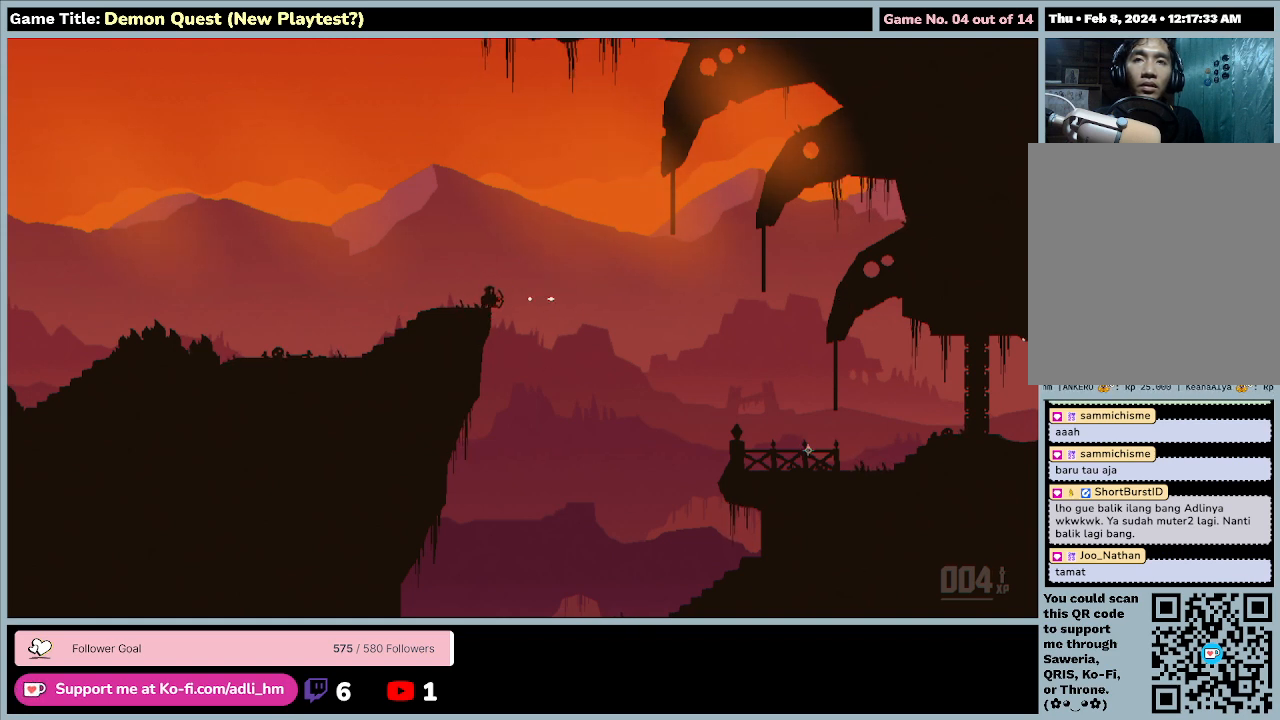
{"keys": ["down", "s"], "events": []}
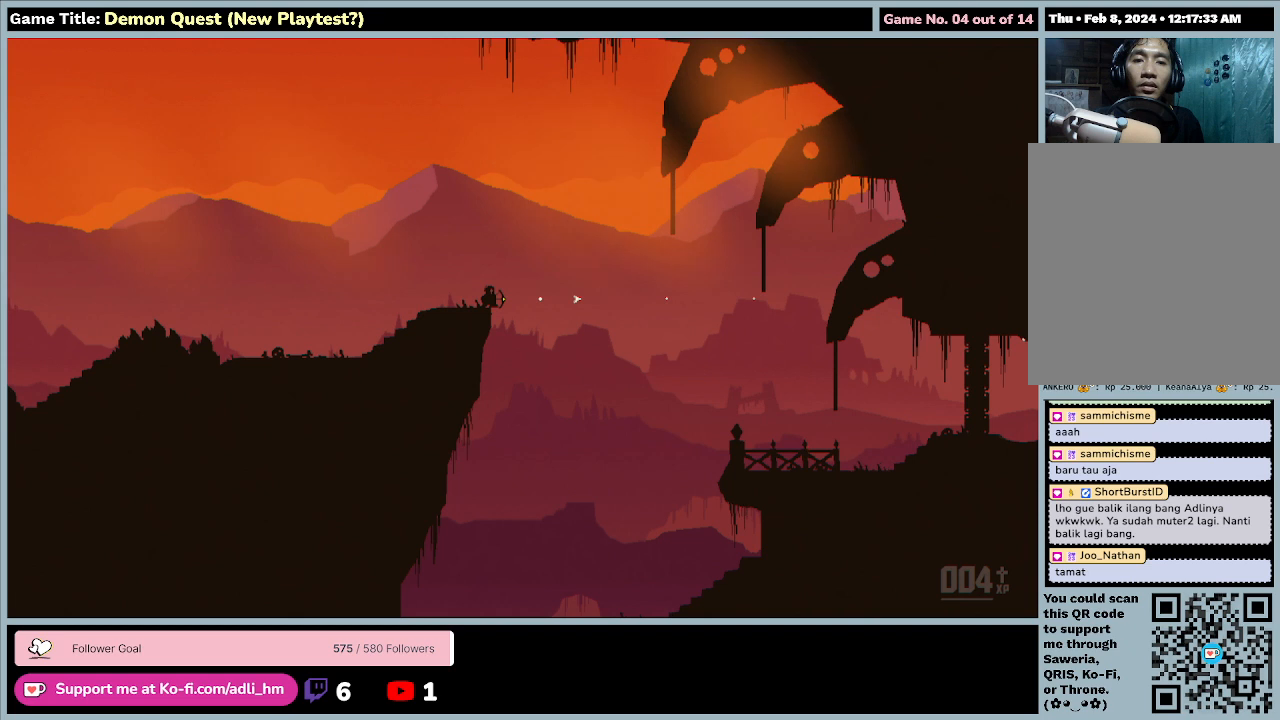
{"keys": ["down", "s"], "events": []}
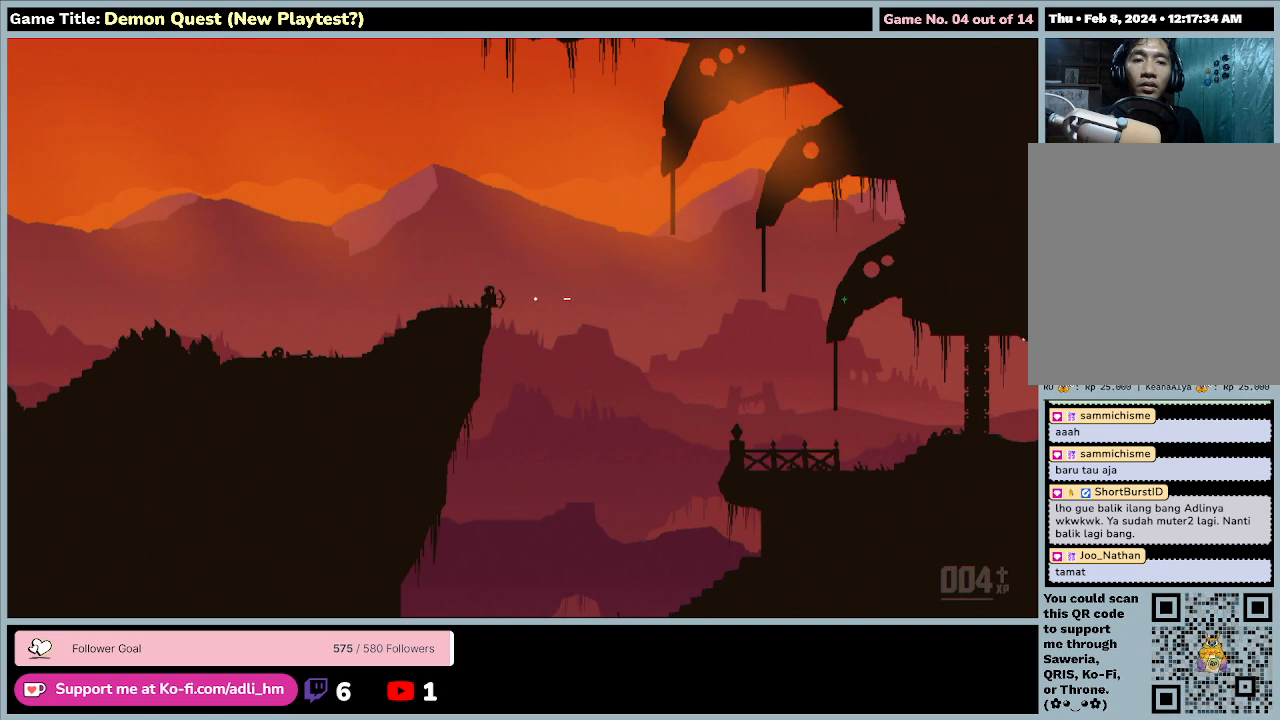
{"keys": ["down", "s"], "events": []}
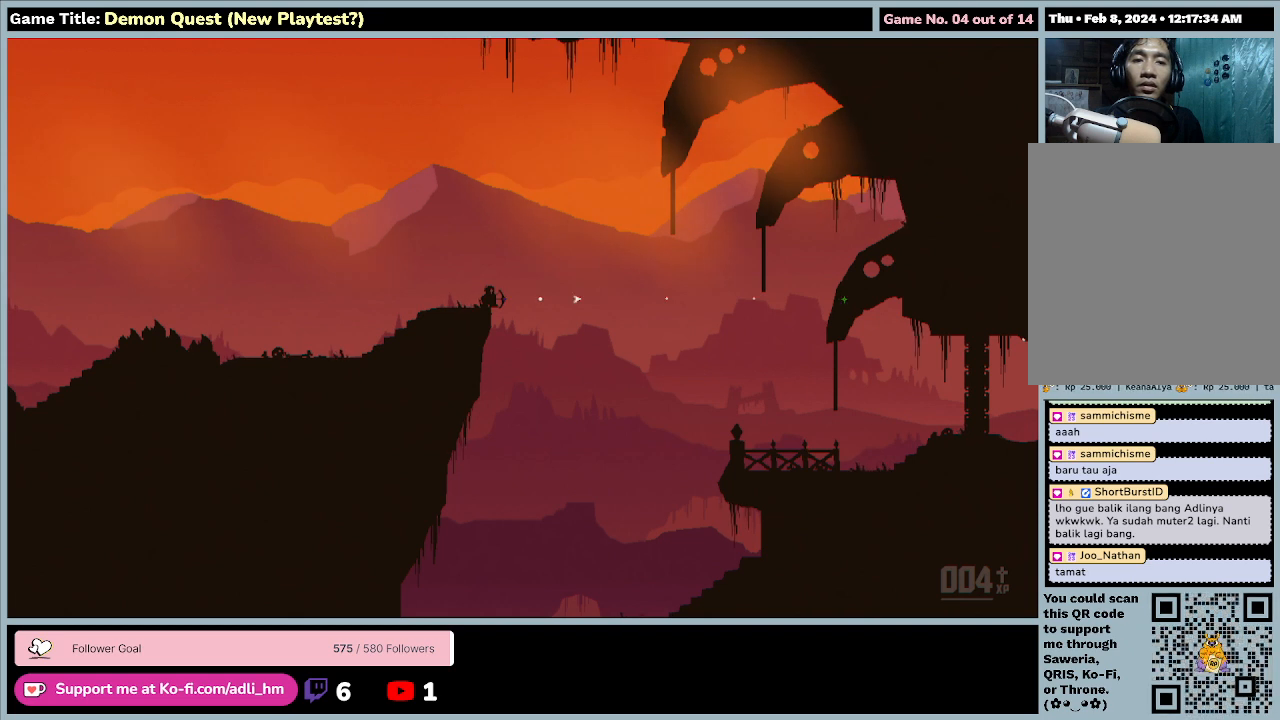
{"keys": ["down", "s"], "events": []}
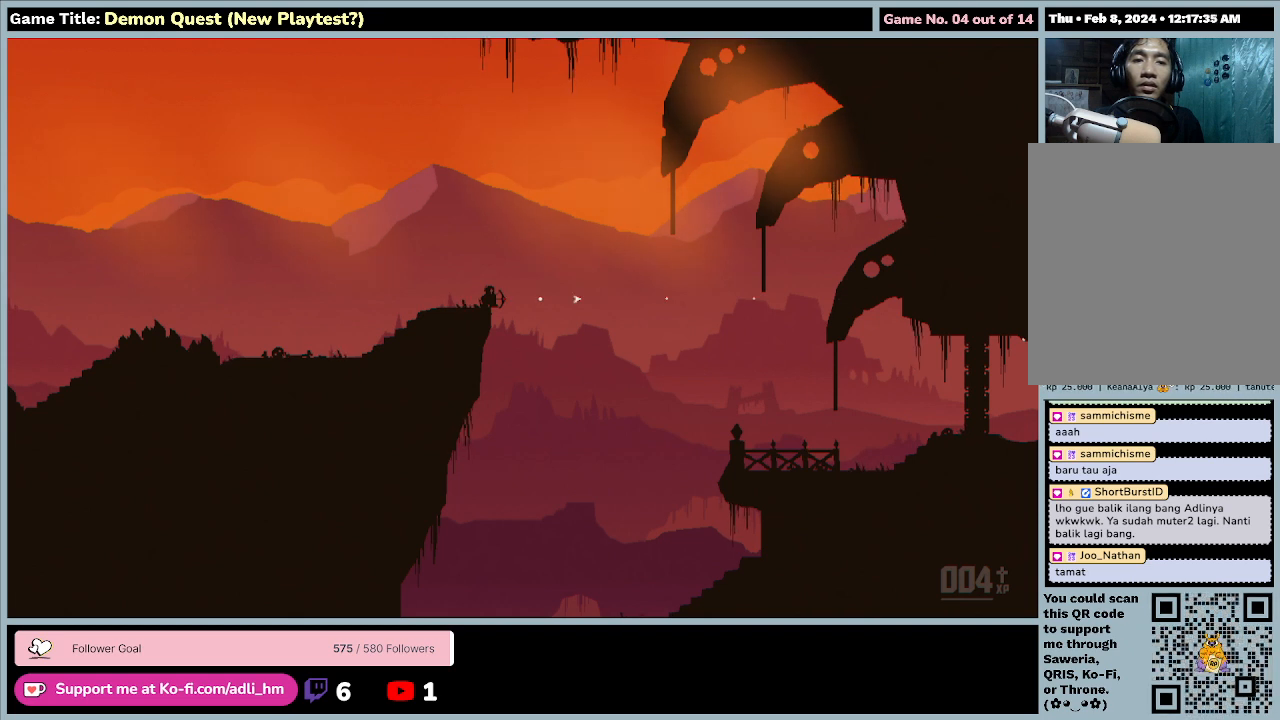
{"keys": ["down", "s"], "events": []}
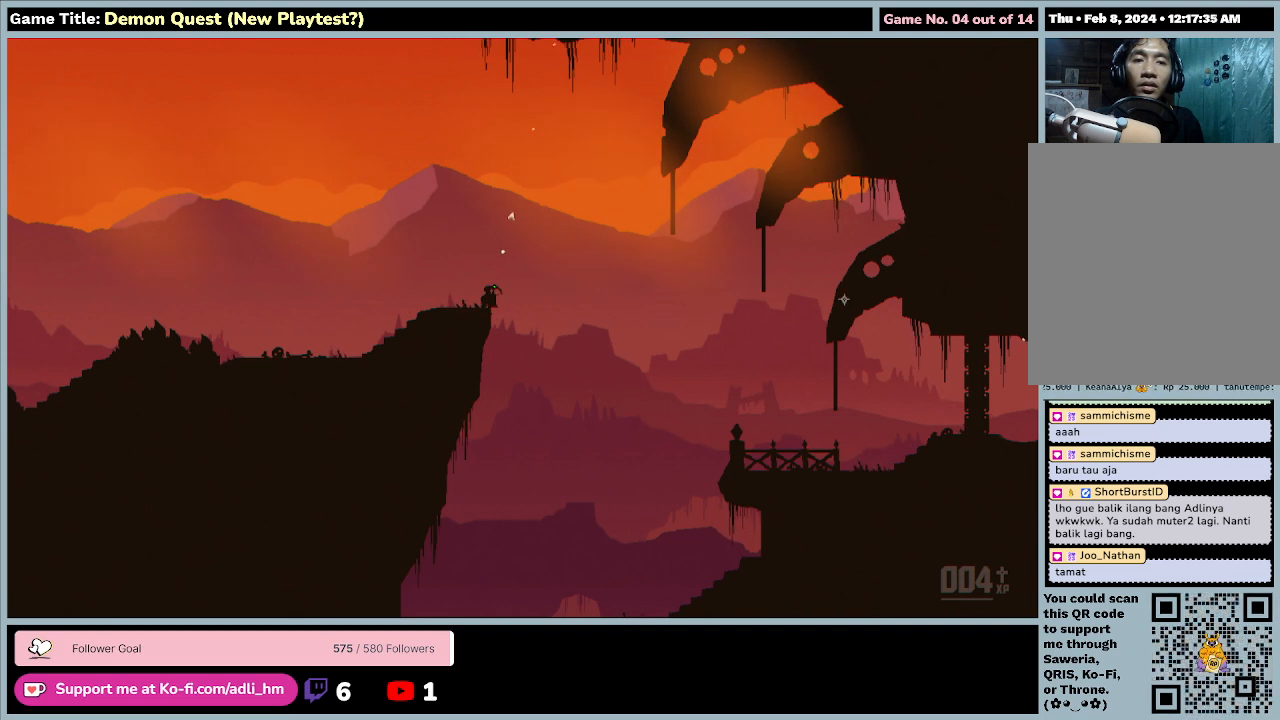
{"keys": ["down", "s"], "events": []}
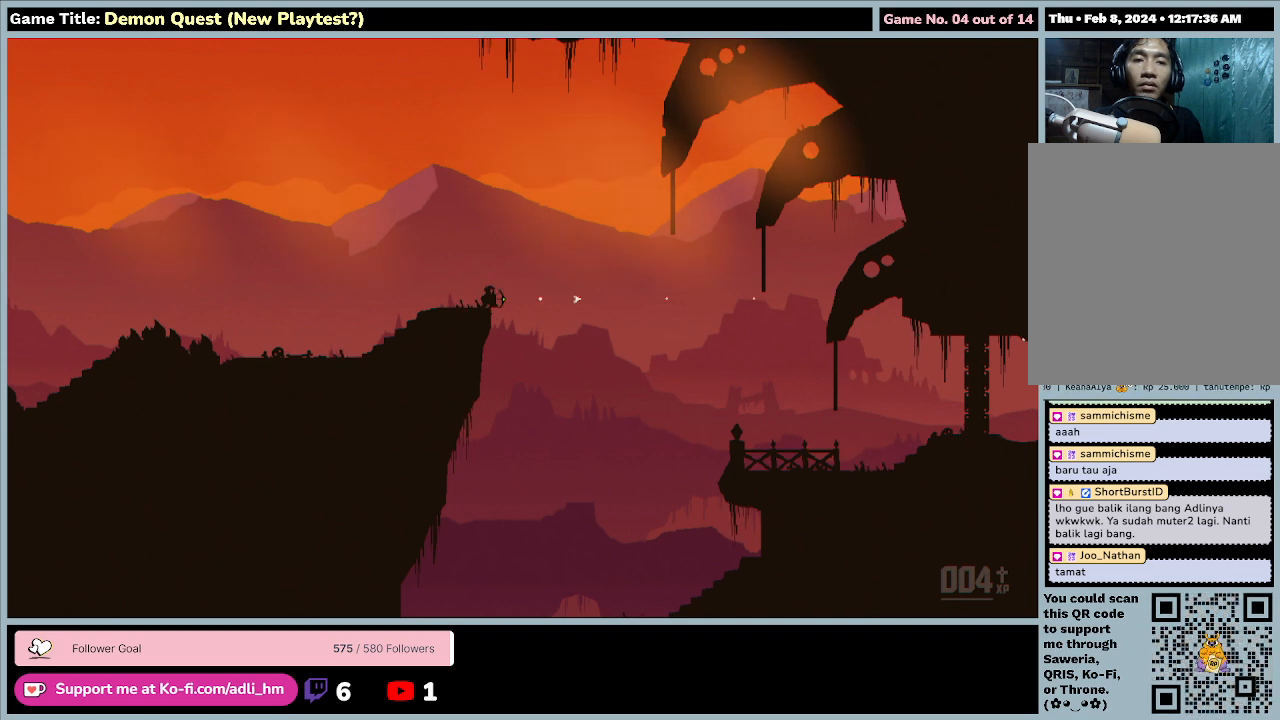
{"keys": ["down", "s"], "events": []}
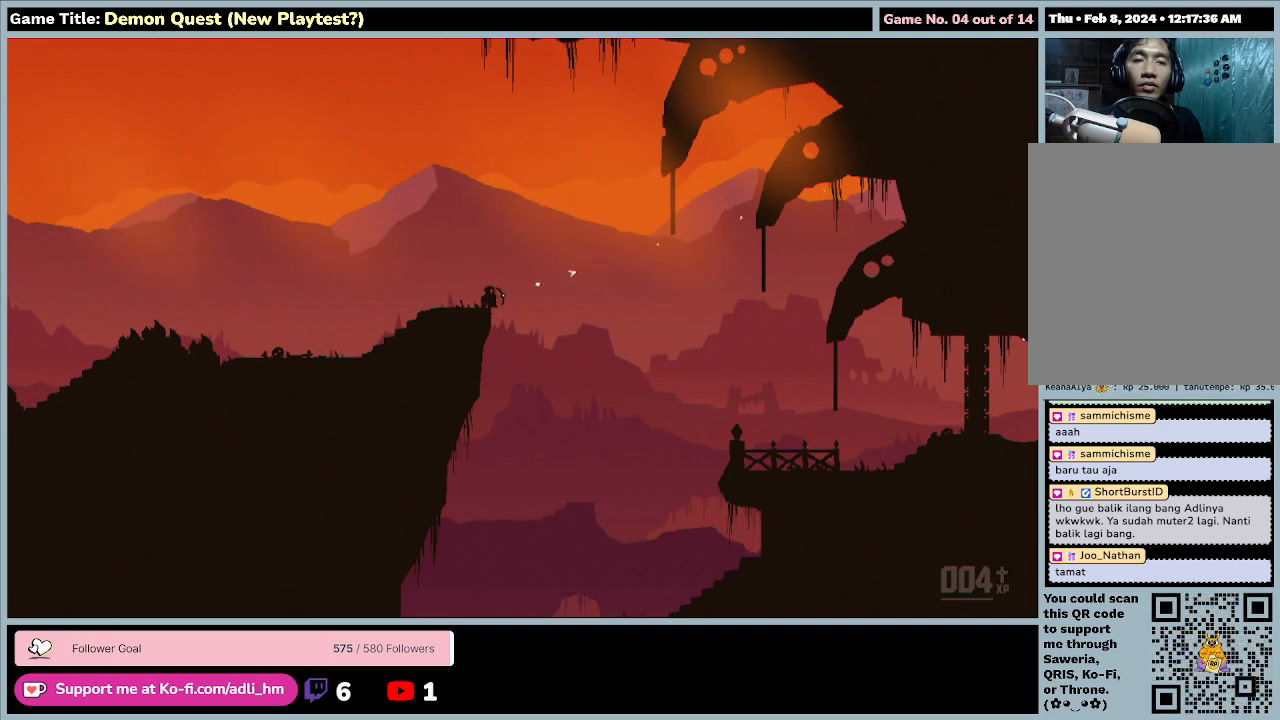
{"keys": ["down", "s"], "events": []}
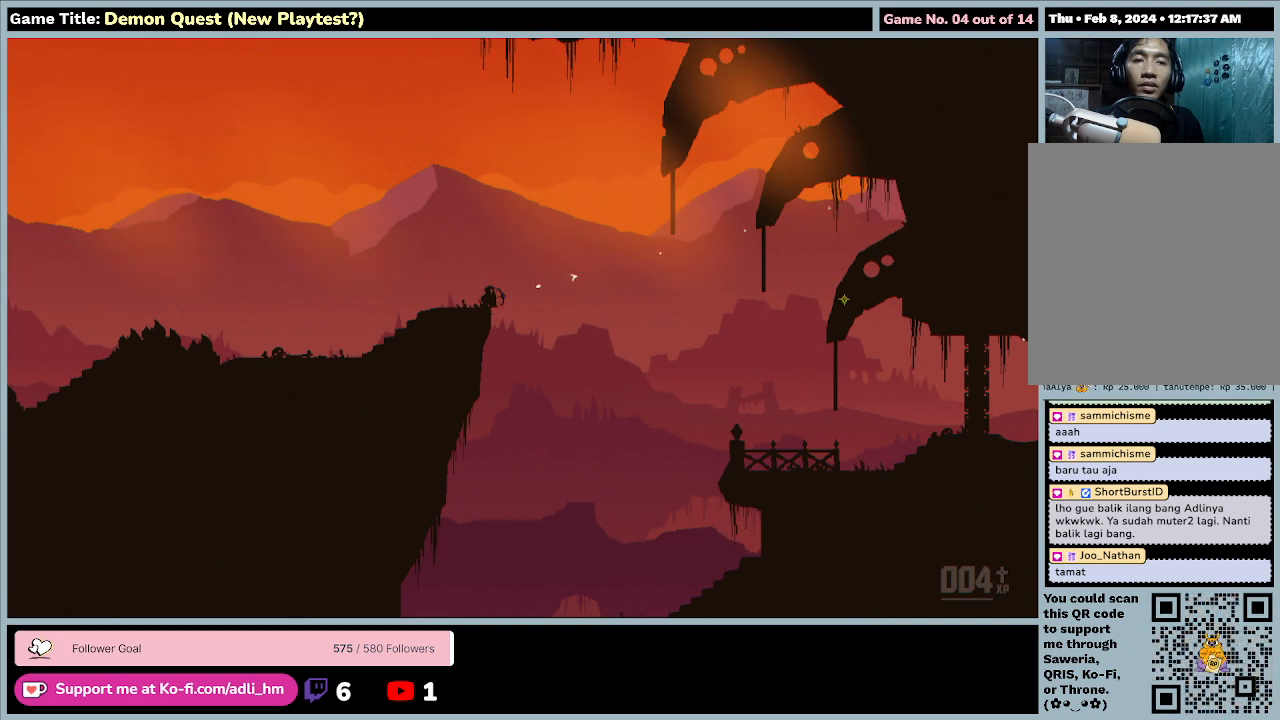
{"keys": ["down", "s"], "events": []}
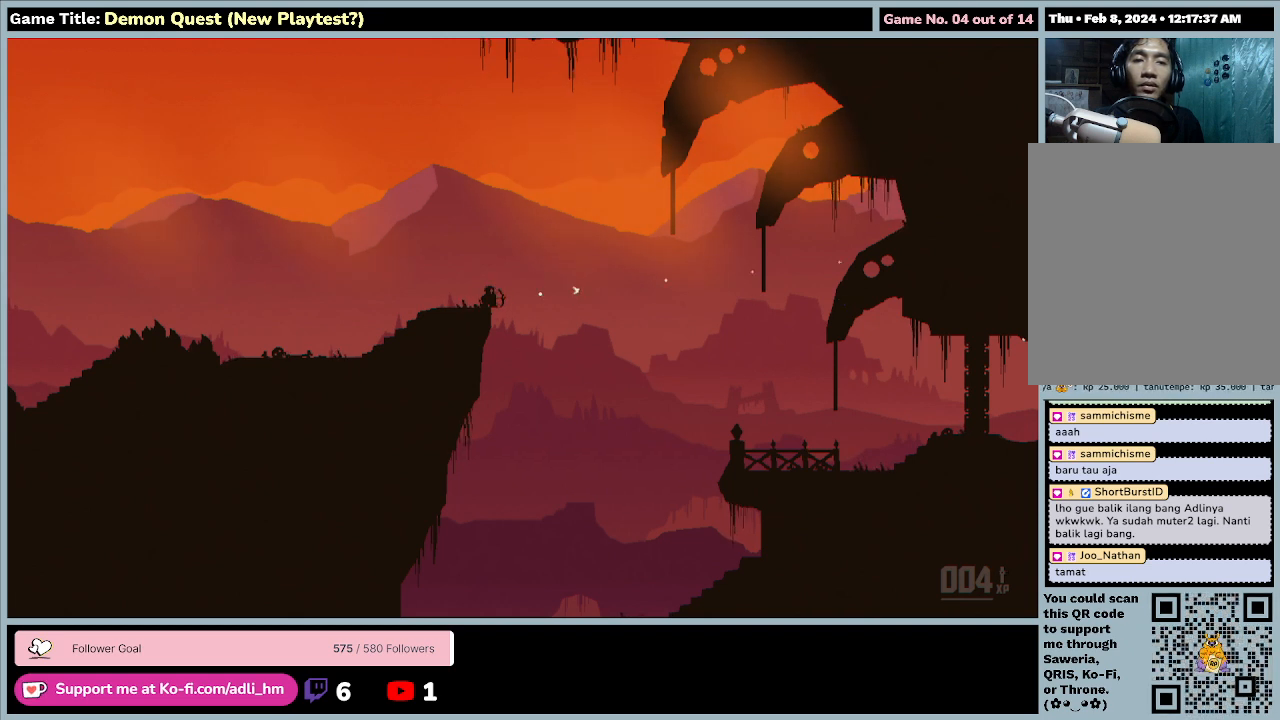
{"keys": ["down", "s"], "events": []}
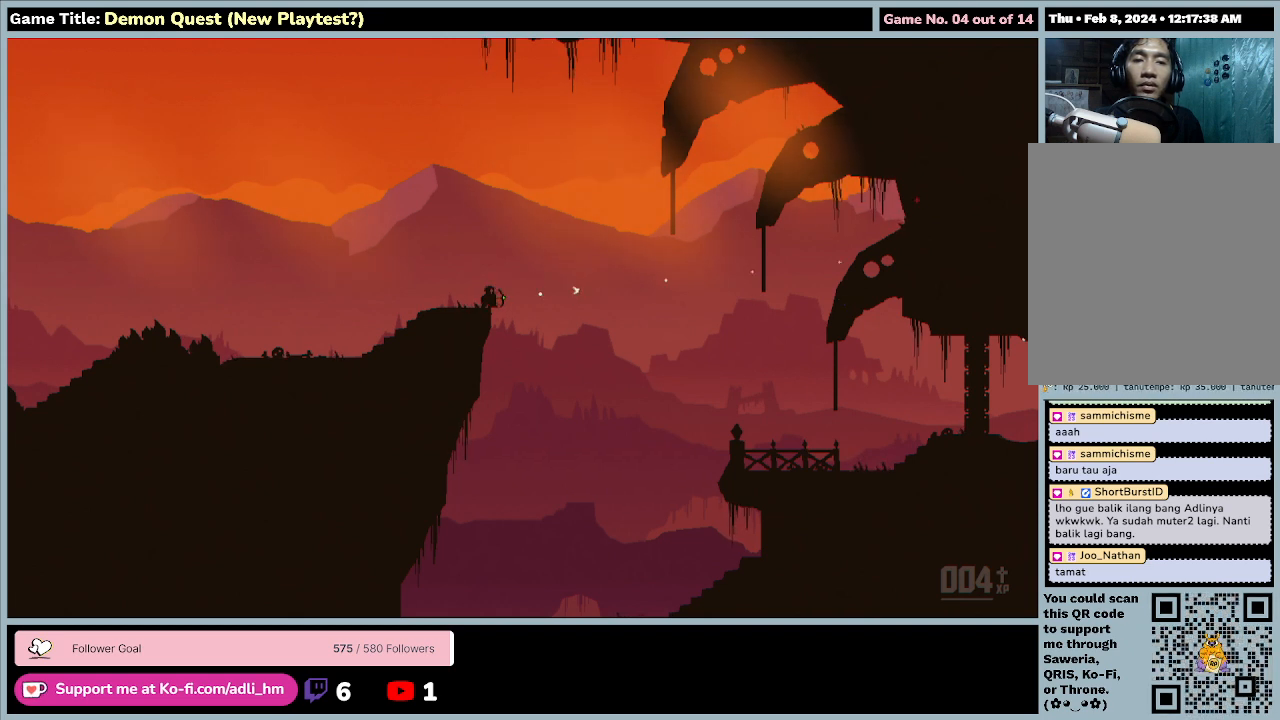
{"keys": ["down", "s"], "events": []}
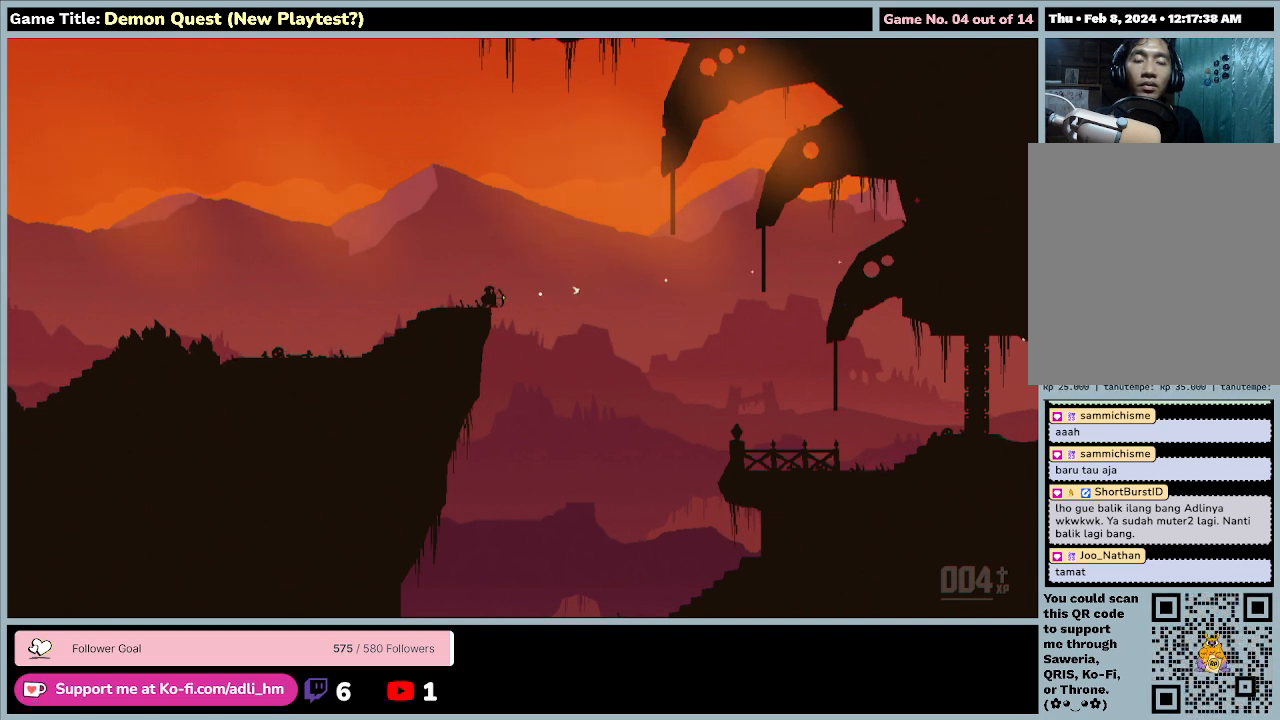
{"keys": ["down", "s"], "events": []}
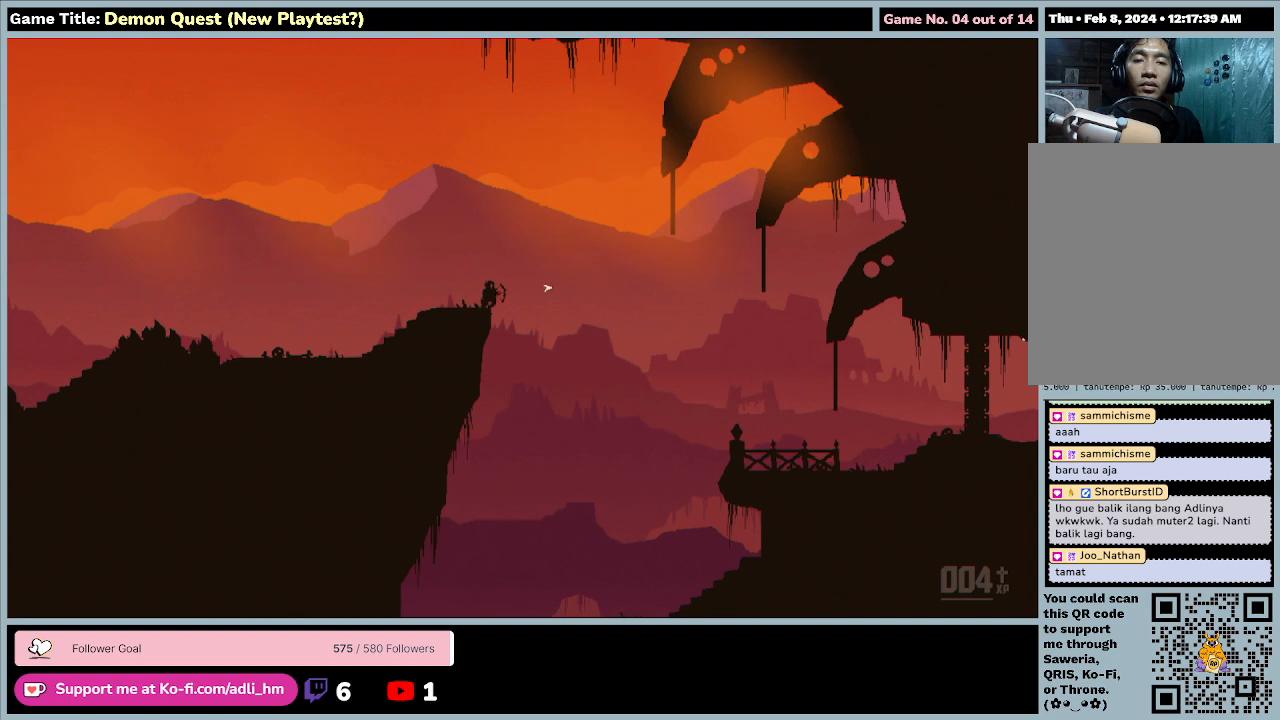
{"keys": [], "events": [[200, "s", "up"], [233, "down", "up"]]}